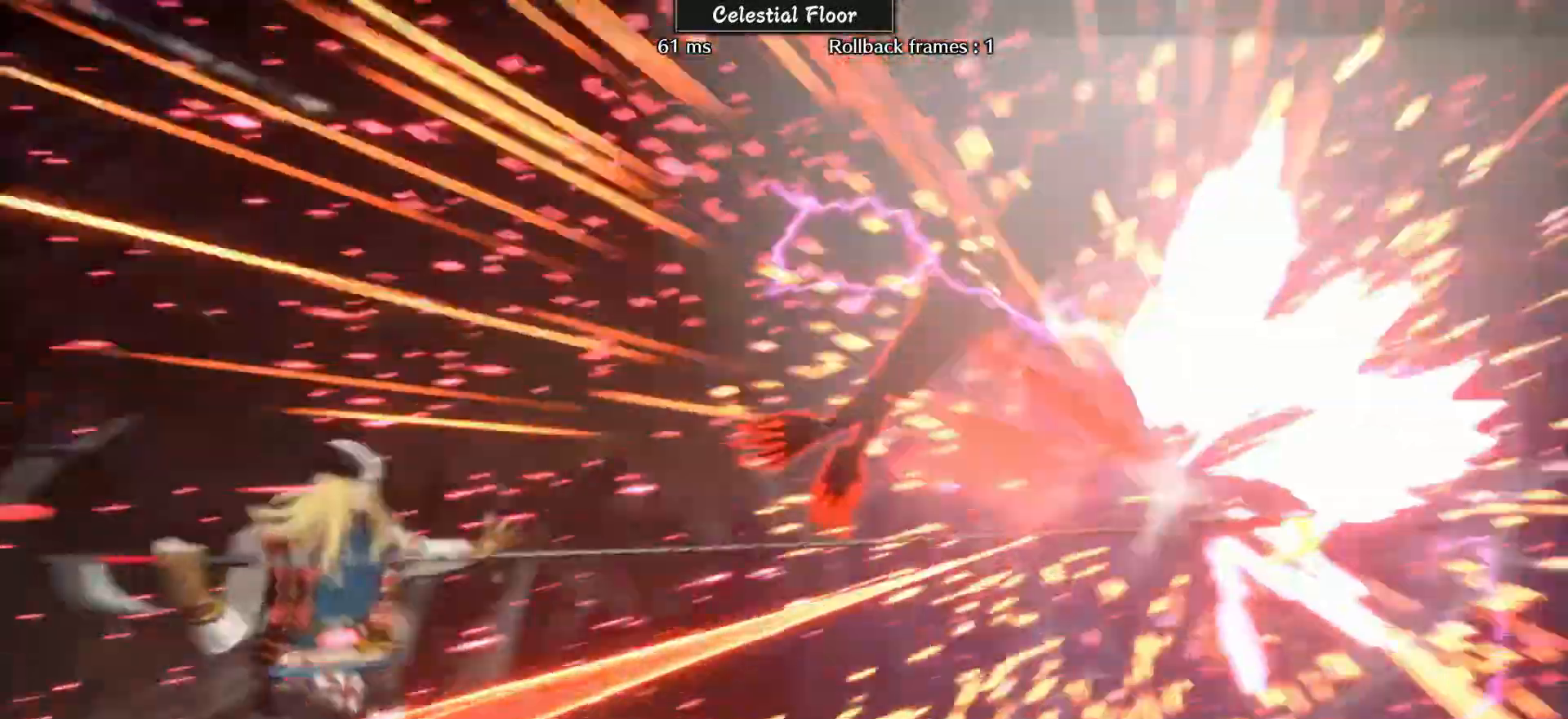
Gameplay with a controller (arcade stick); each line is a JSON object with the inputs held at the frame after it. "events" lists button and stick changes between this image and that frame as [ms after this image, input, new state], when the widget could be followed in between. Not read: L3 R3.
{"buttons": [], "left_stick": "down-right", "events": [[100, "TRIANGLE", "down"], [183, "TRIANGLE", "up"]]}
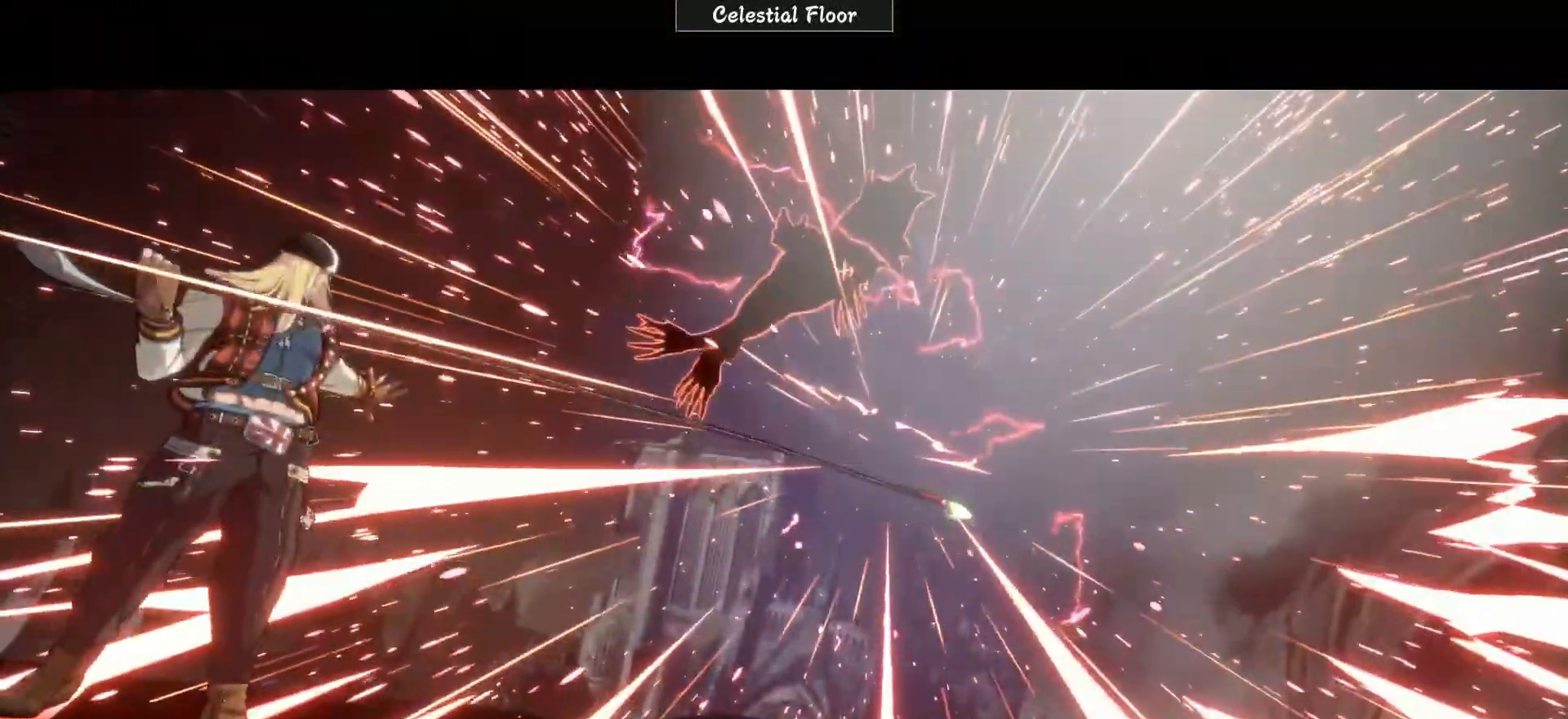
{"buttons": [], "left_stick": "right", "events": [[483, "left_stick", "right"]]}
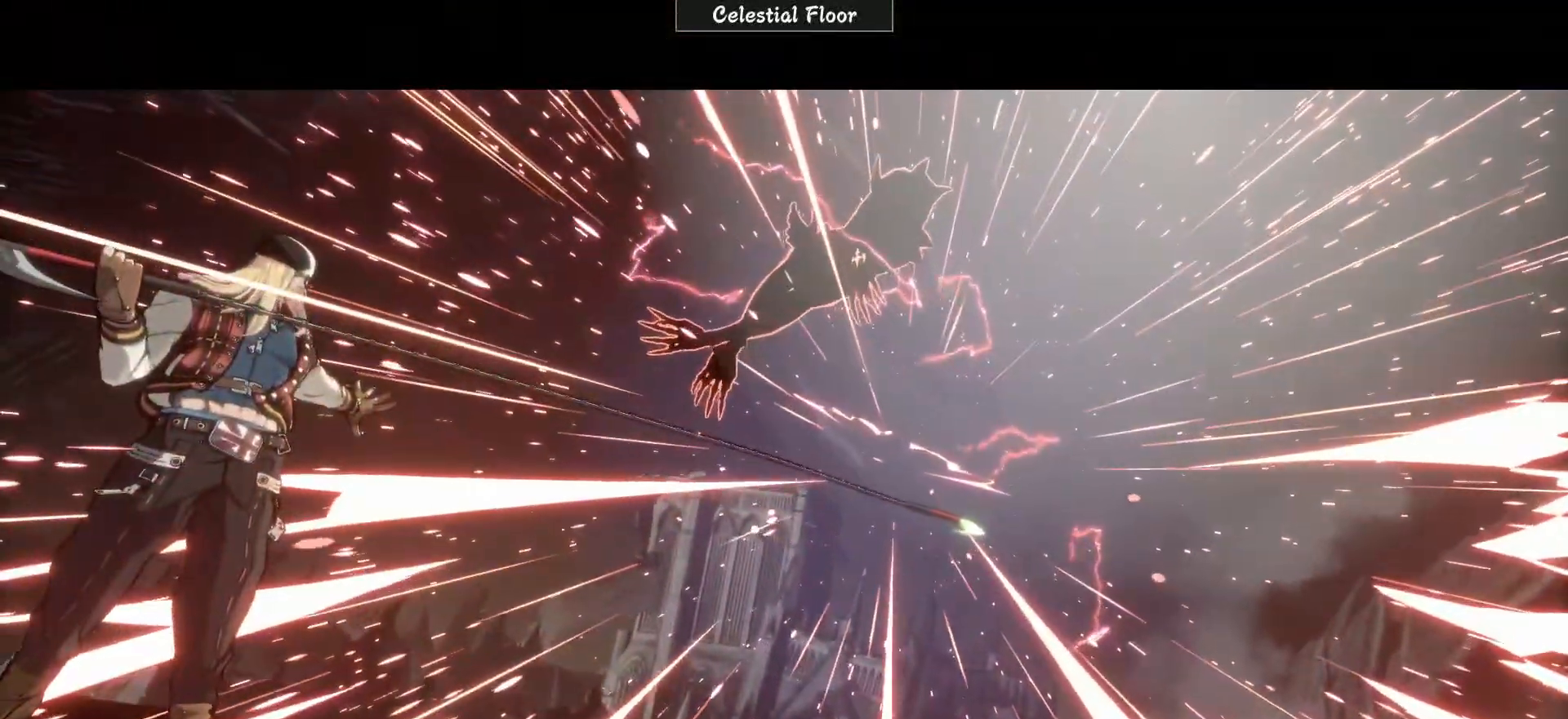
{"buttons": [], "left_stick": "right", "events": []}
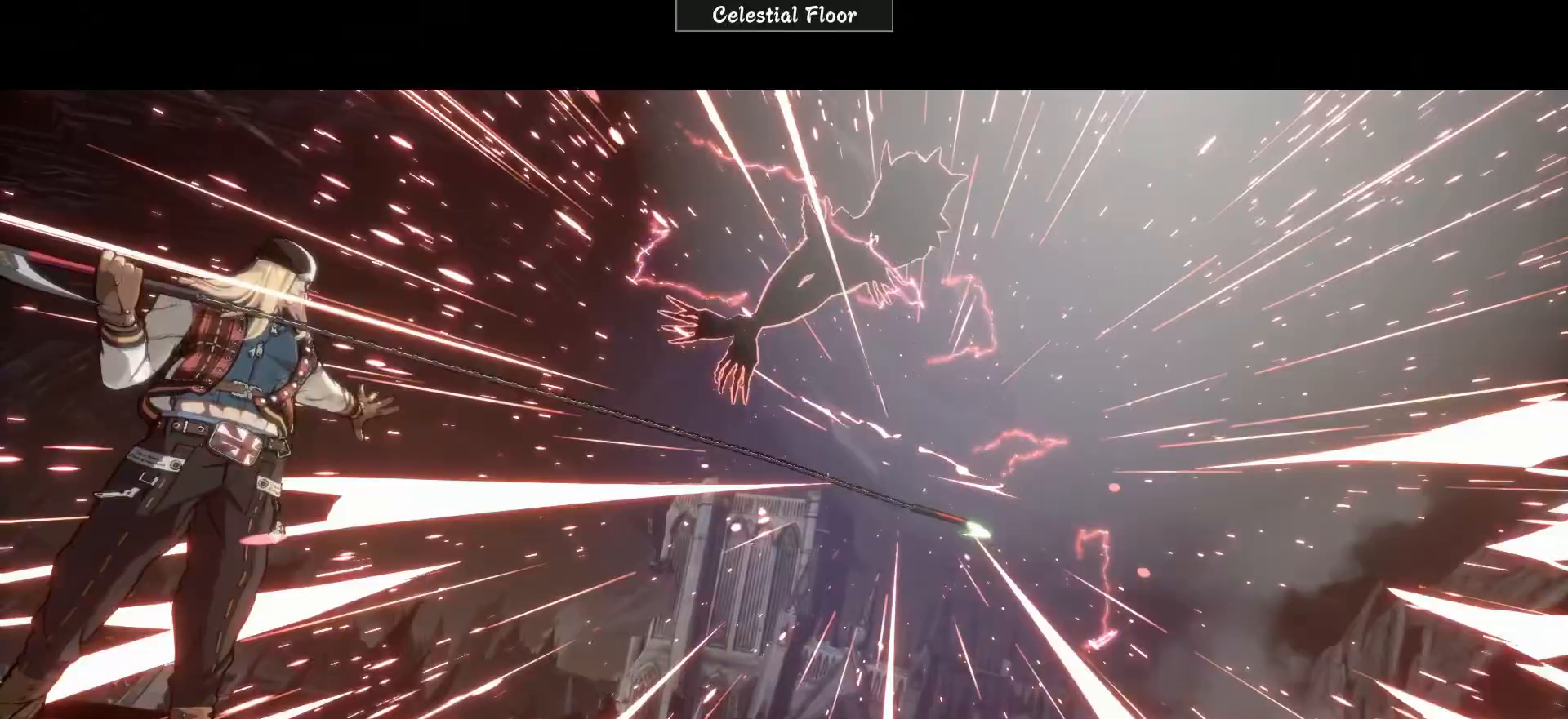
{"buttons": [], "left_stick": "center", "events": [[300, "left_stick", "center"]]}
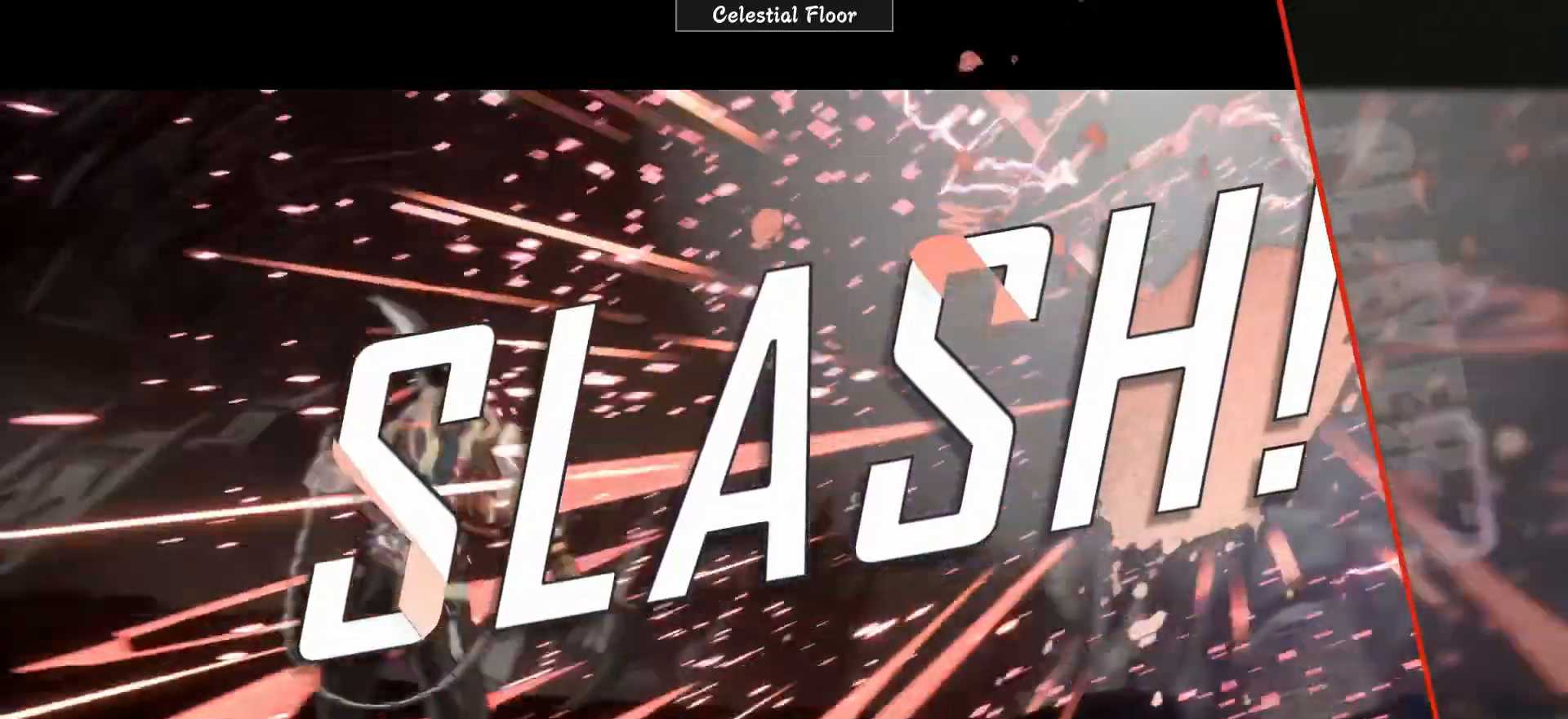
{"buttons": [], "left_stick": "right", "events": [[283, "R1", "down"], [283, "left_stick", "right"], [350, "R1", "up"]]}
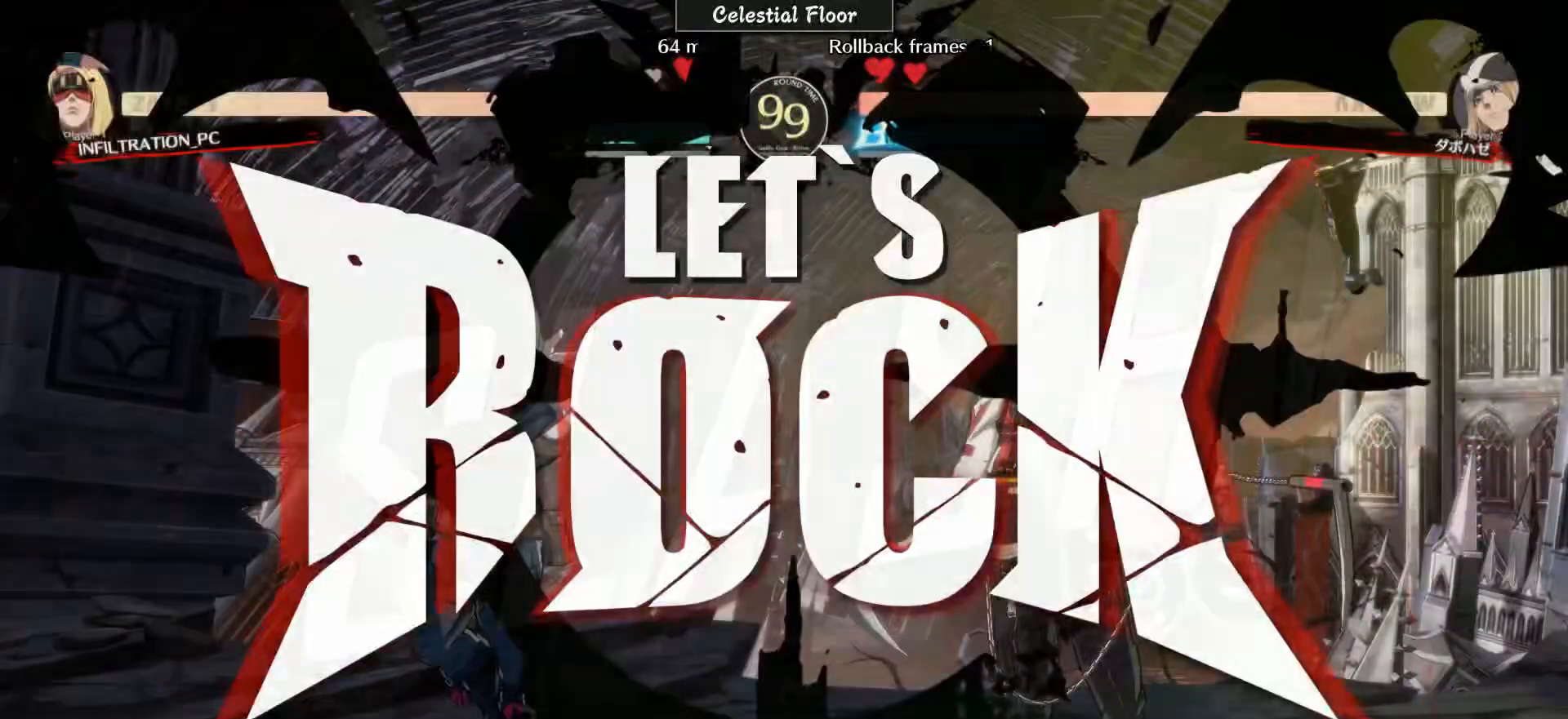
{"buttons": [], "left_stick": "up-right", "events": [[150, "left_stick", "center"], [350, "left_stick", "down-right"], [417, "left_stick", "up-right"]]}
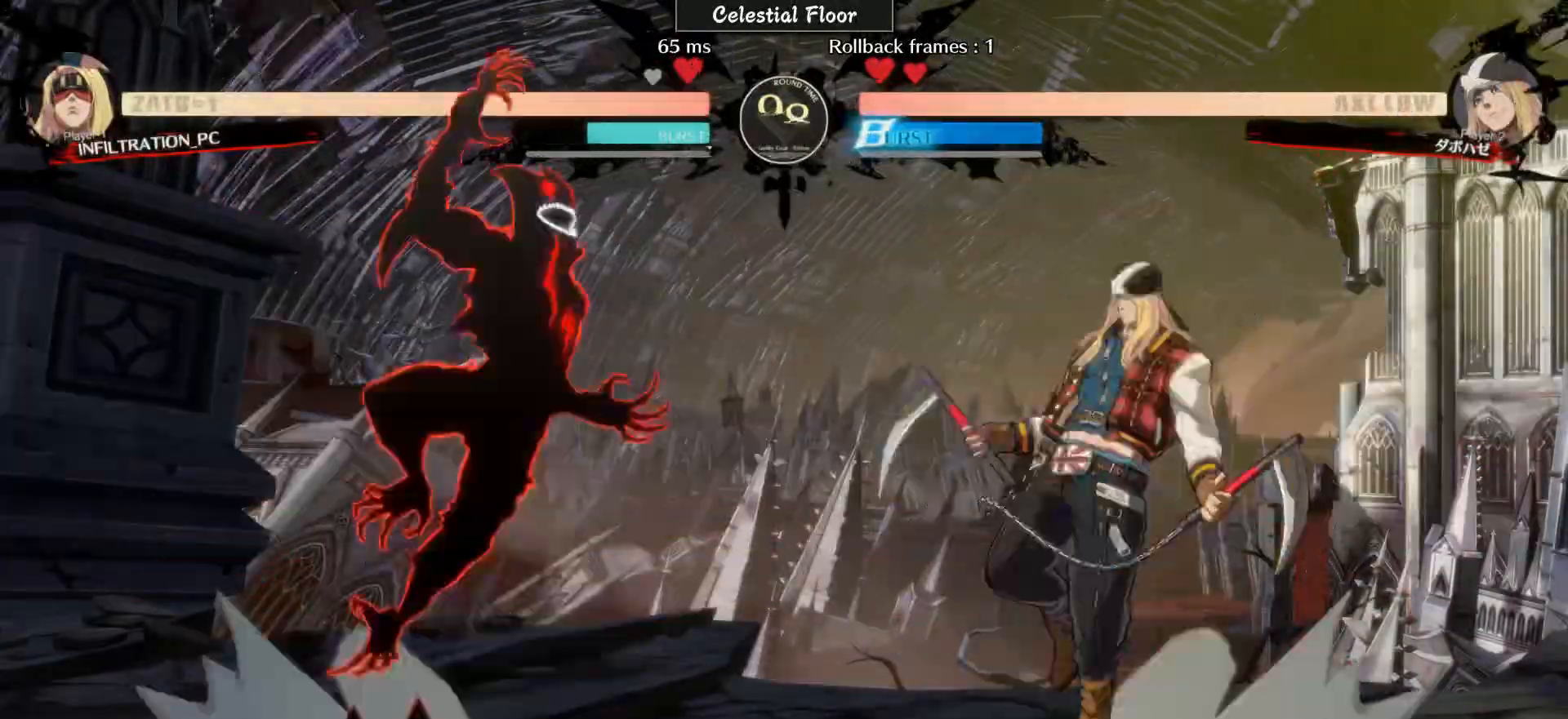
{"buttons": [], "left_stick": "down-right", "events": [[33, "left_stick", "up-left"], [133, "left_stick", "center"], [183, "left_stick", "down-right"], [200, "L1", "down"], [350, "L1", "up"]]}
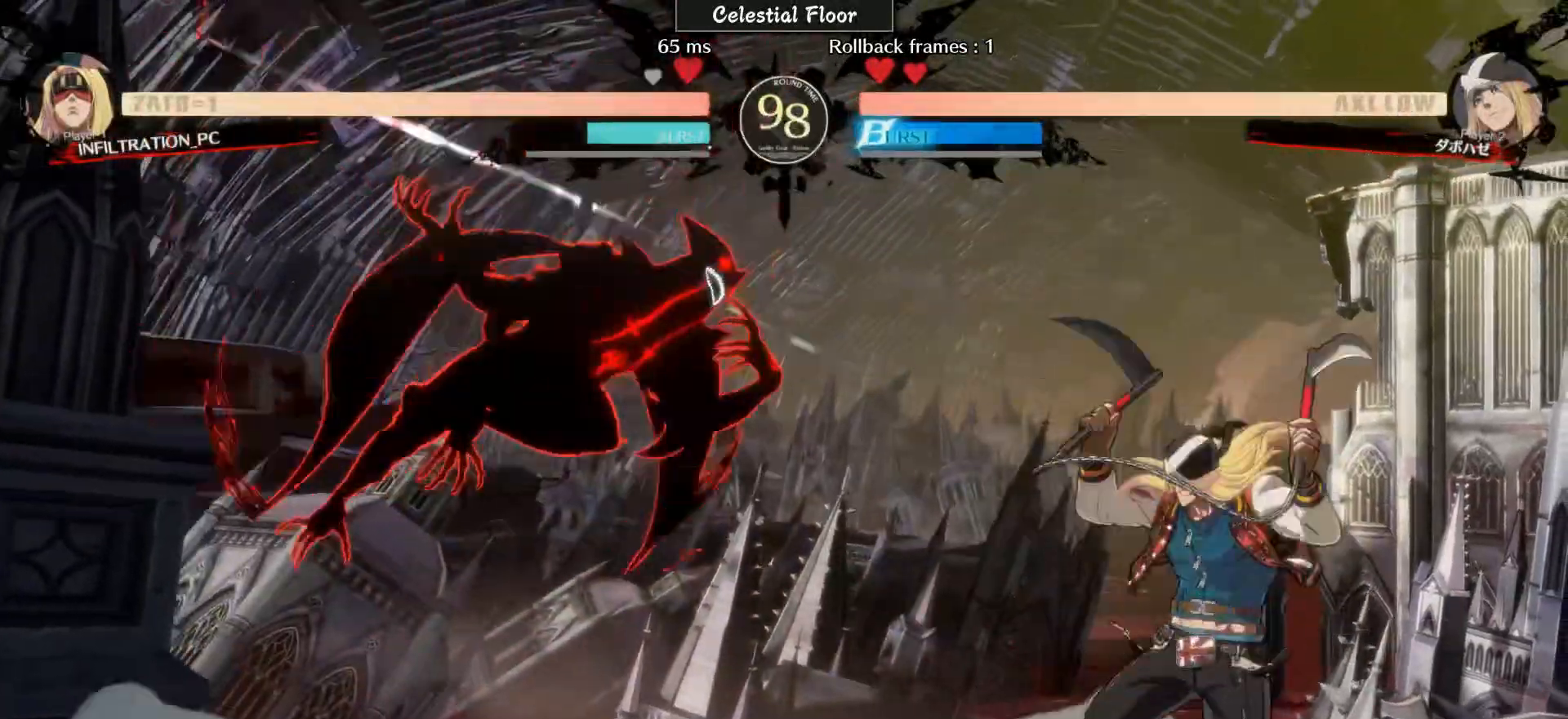
{"buttons": [], "left_stick": "right", "events": [[50, "left_stick", "right"], [150, "R2", "down"], [450, "R2", "up"]]}
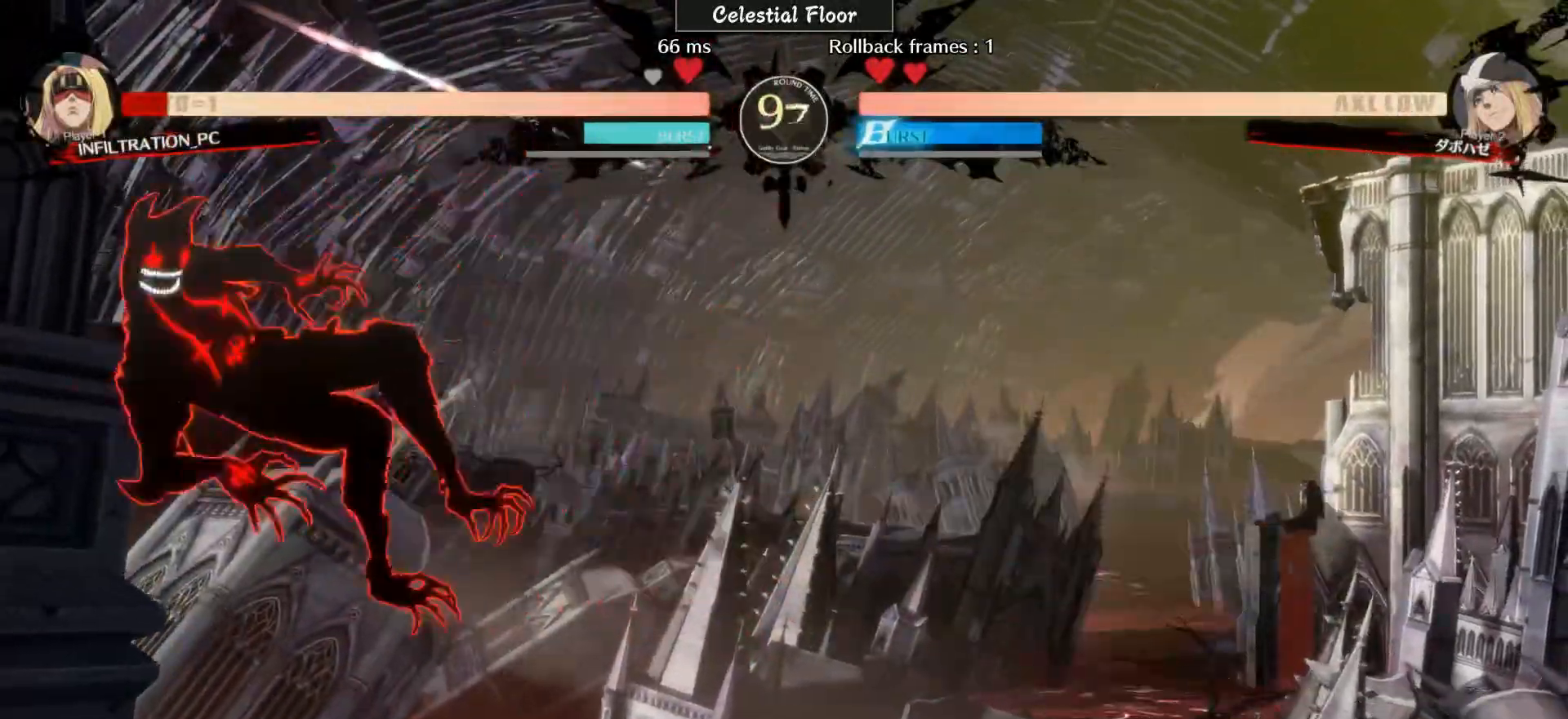
{"buttons": [], "left_stick": "center", "events": [[150, "left_stick", "center"]]}
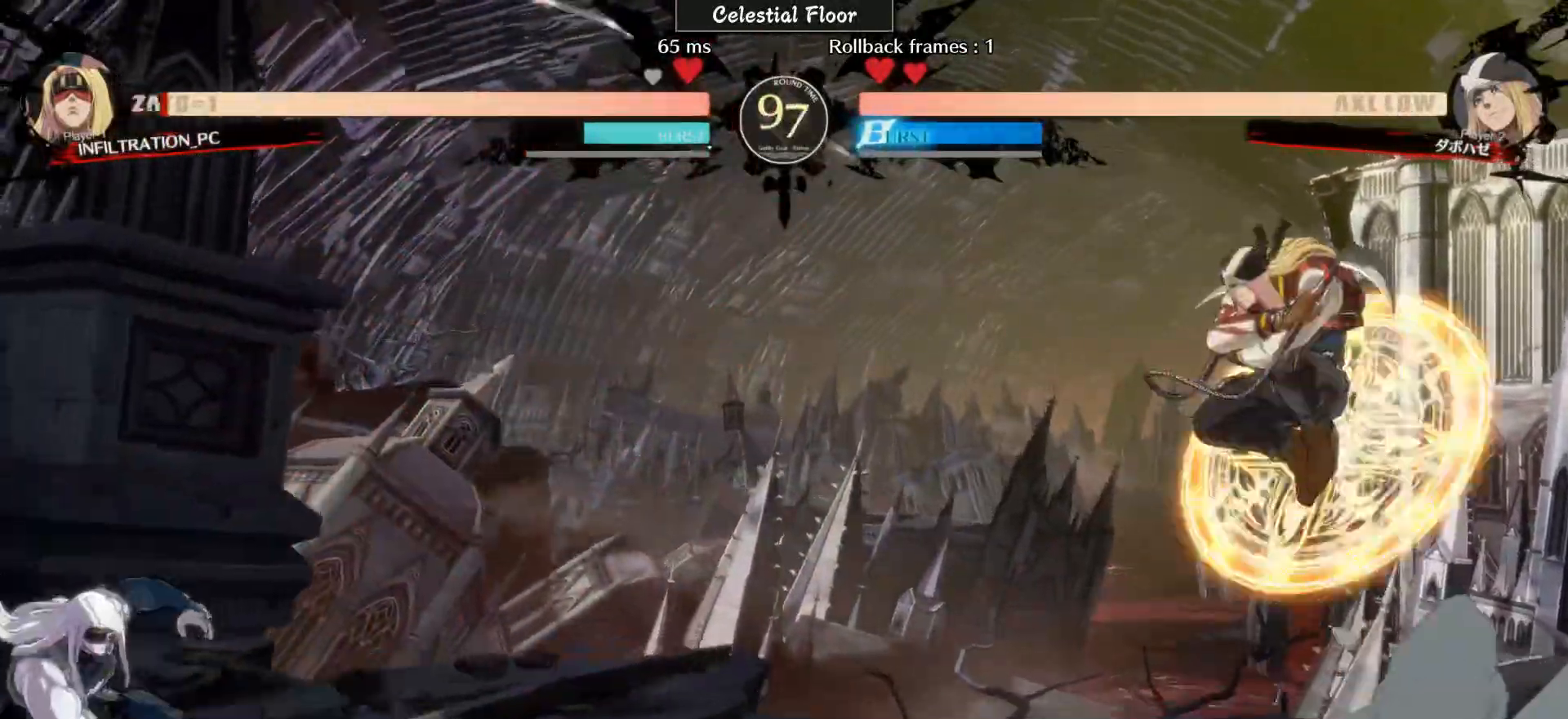
{"buttons": [], "left_stick": "center", "events": [[150, "left_stick", "right"], [250, "left_stick", "up-right"], [350, "left_stick", "up"], [450, "left_stick", "center"]]}
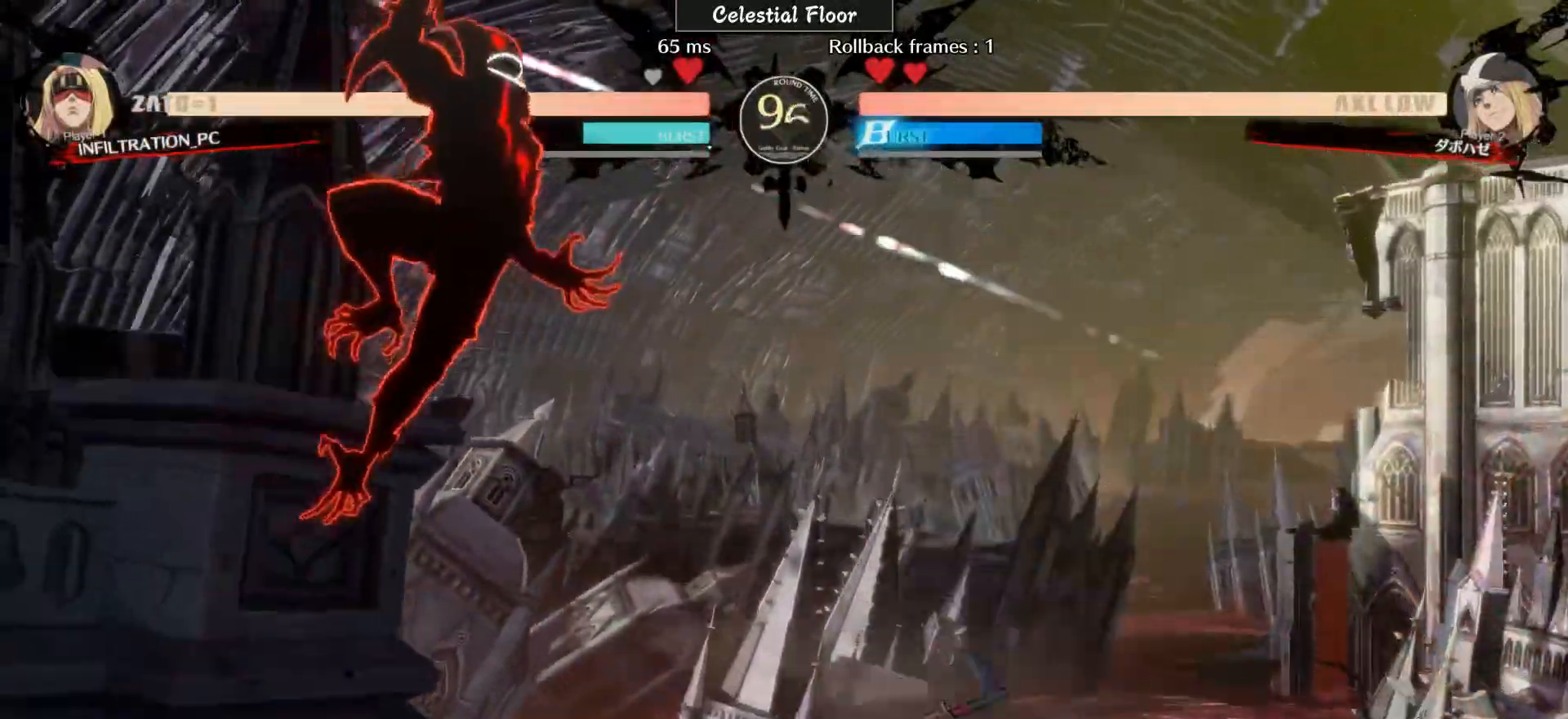
{"buttons": [], "left_stick": "center", "events": [[50, "left_stick", "right"], [150, "left_stick", "center"], [250, "left_stick", "right"], [350, "L1", "down"], [450, "L1", "up"], [450, "left_stick", "center"]]}
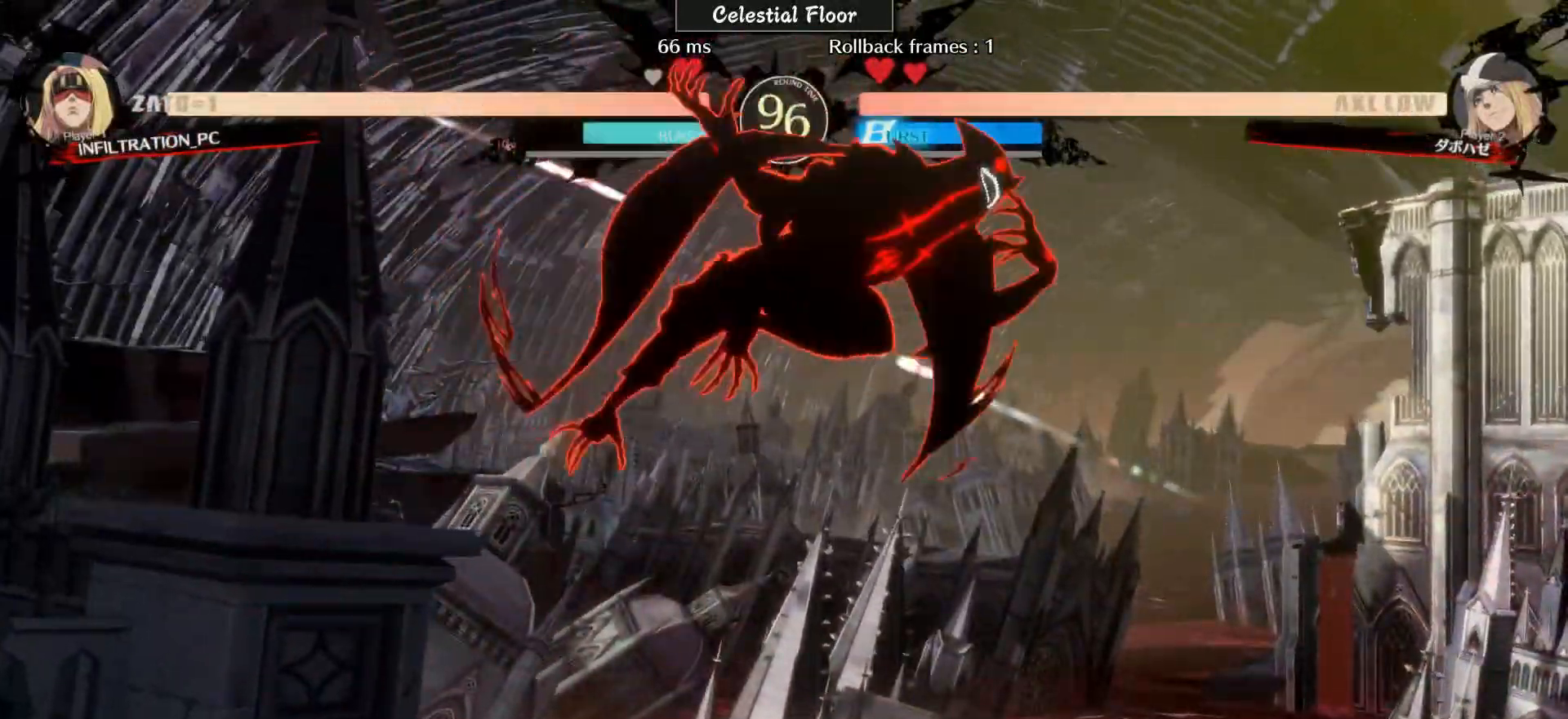
{"buttons": ["R2"], "left_stick": "down", "events": [[50, "left_stick", "left"], [150, "left_stick", "down-left"], [250, "left_stick", "down"], [350, "R2", "down"]]}
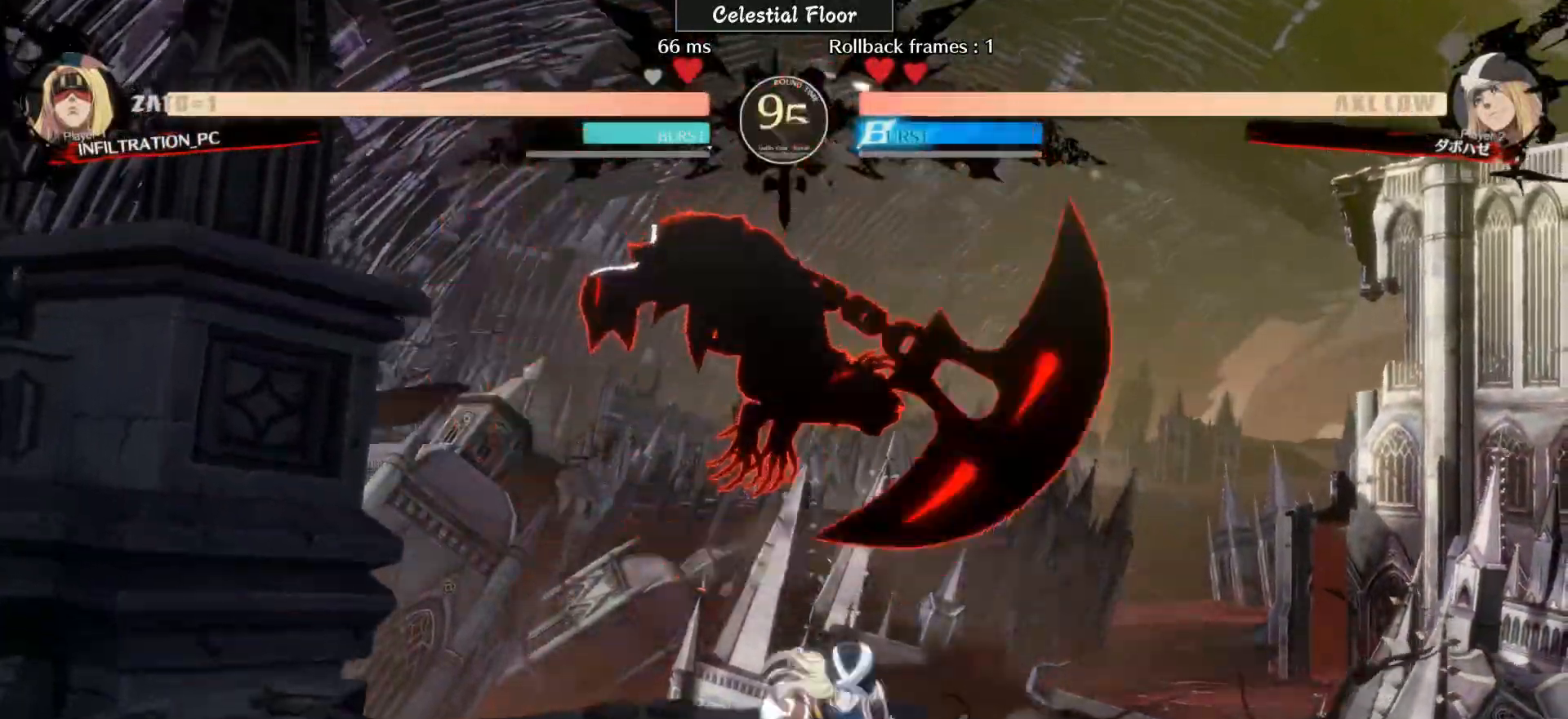
{"buttons": [], "left_stick": "down-left", "events": [[150, "R2", "up"], [250, "left_stick", "down-left"]]}
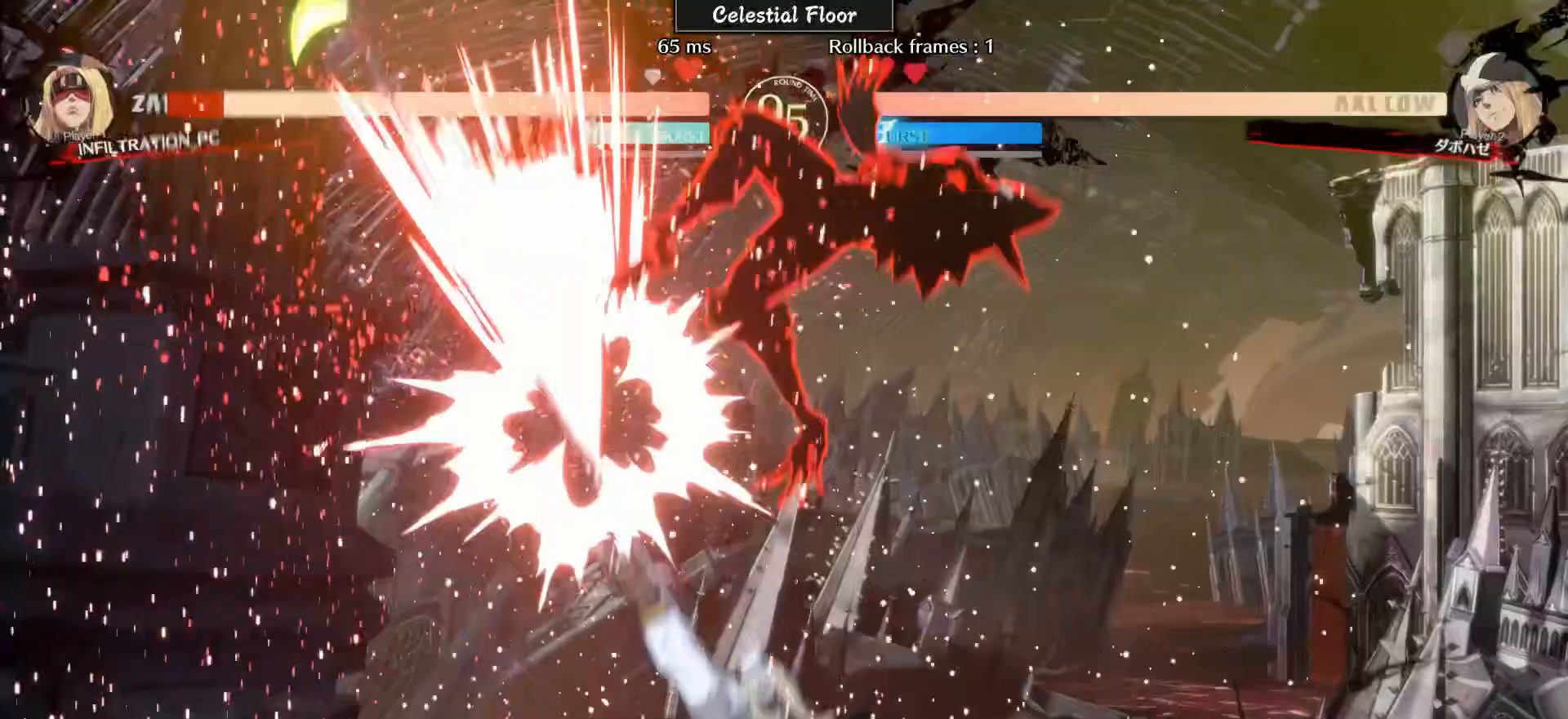
{"buttons": [], "left_stick": "down-left", "events": []}
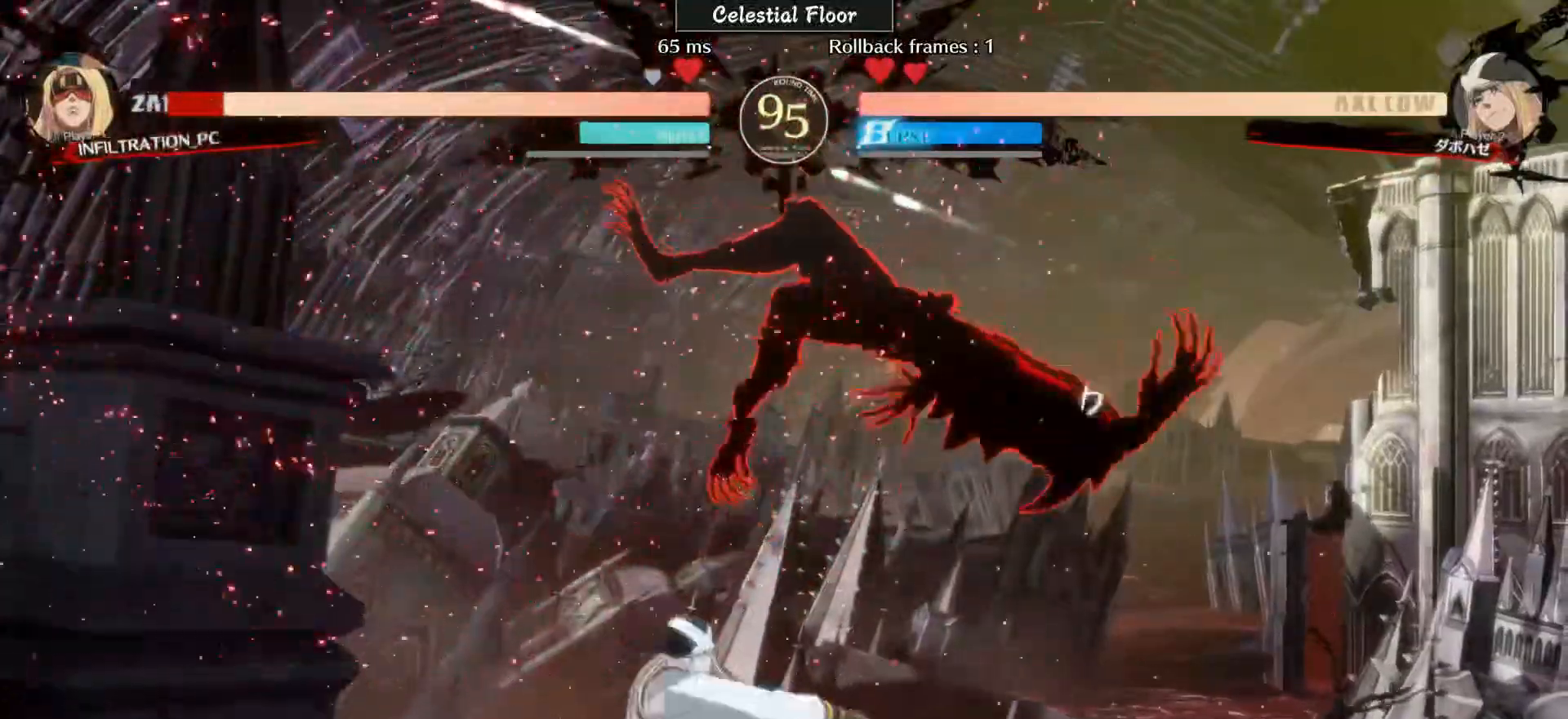
{"buttons": ["L2", "R2"], "left_stick": "center", "events": [[433, "L2", "down"], [433, "R2", "down"], [433, "left_stick", "center"]]}
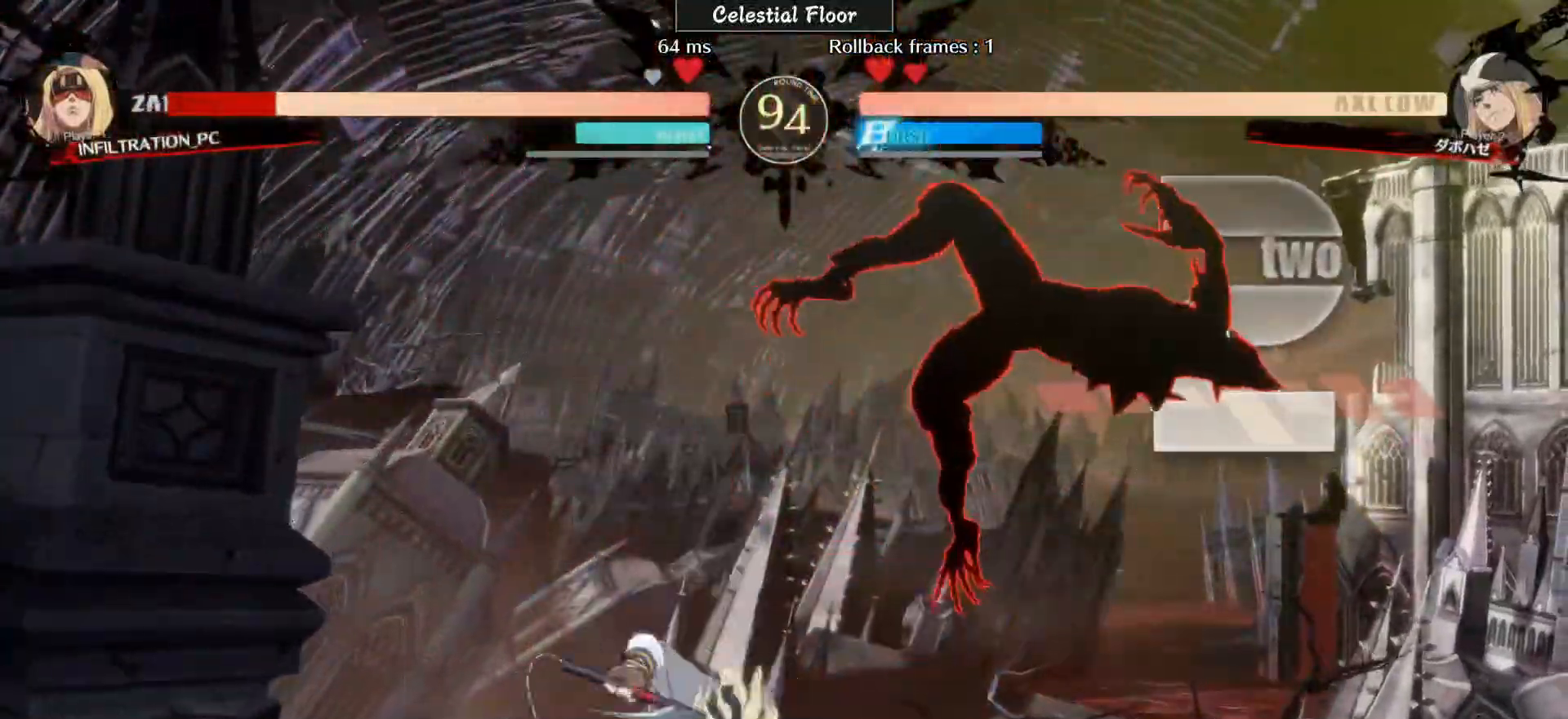
{"buttons": [], "left_stick": "right", "events": [[50, "L2", "up"], [50, "R2", "up"], [117, "R2", "down"], [133, "R2", "up"], [250, "L2", "down"], [250, "R2", "down"], [350, "L2", "up"], [350, "R2", "up"], [450, "left_stick", "right"]]}
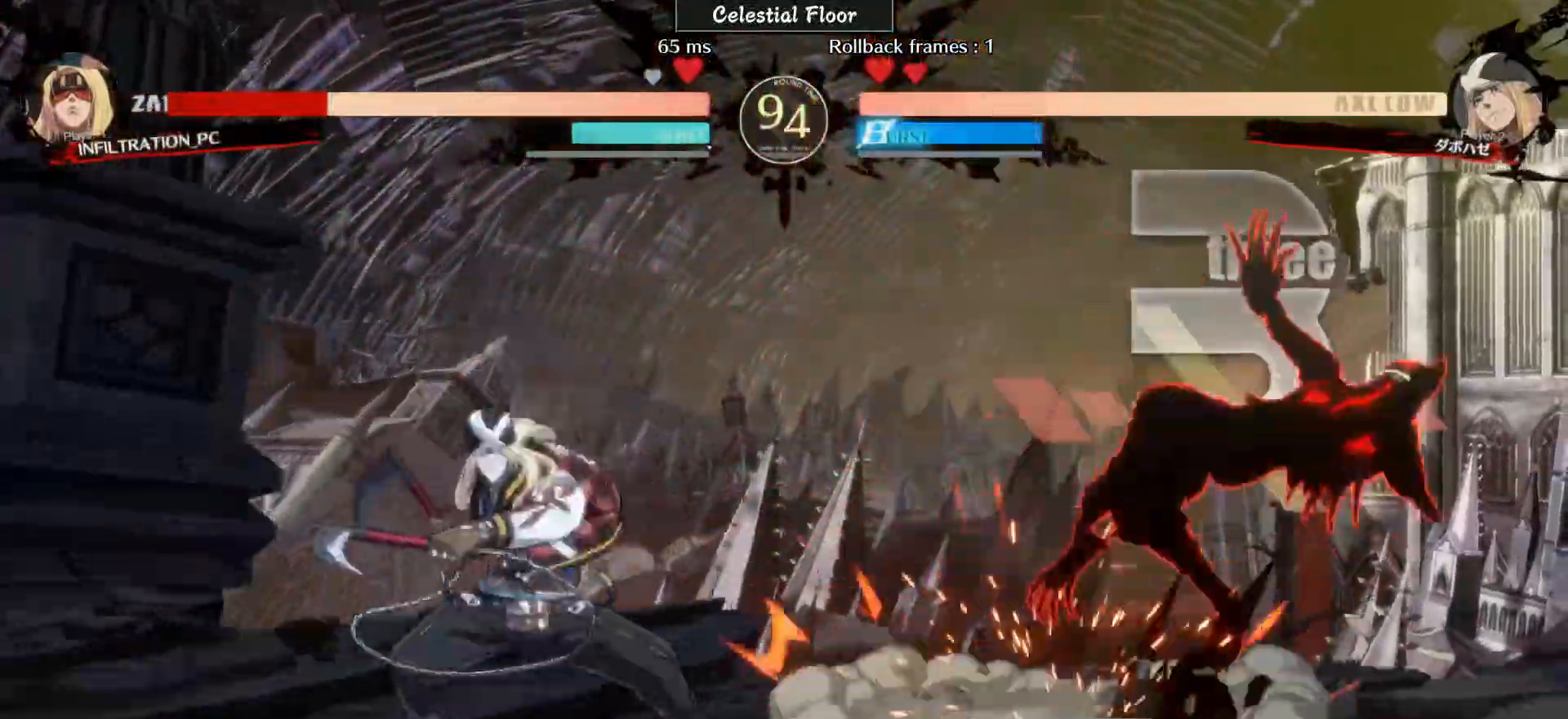
{"buttons": ["TRIANGLE"], "left_stick": "right", "events": [[50, "CIRCLE", "down"], [150, "CIRCLE", "up"], [150, "R1", "down"], [150, "TRIANGLE", "down"], [200, "R1", "up"], [200, "TRIANGLE", "up"], [483, "TRIANGLE", "down"]]}
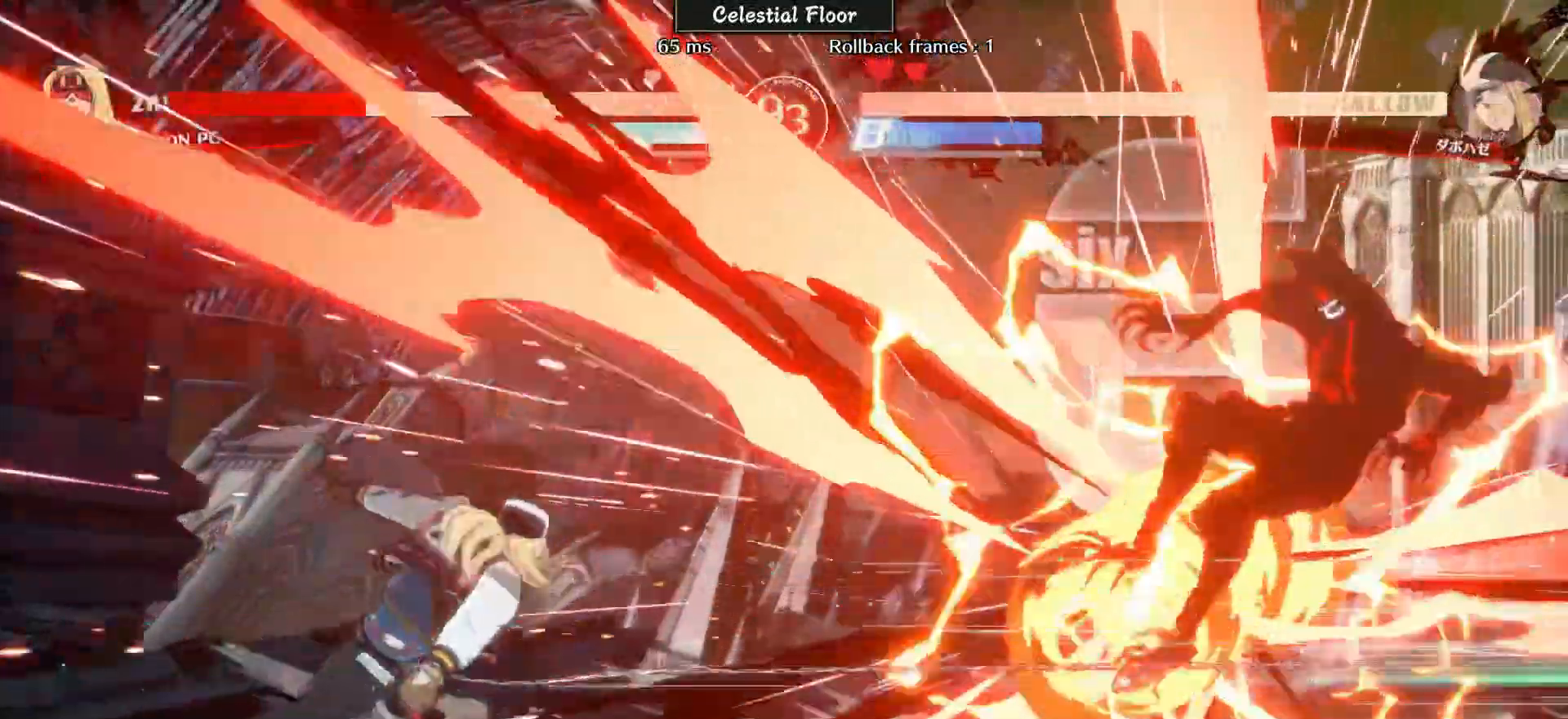
{"buttons": [], "left_stick": "right", "events": [[17, "CIRCLE", "down"], [17, "TRIANGLE", "up"], [67, "CIRCLE", "up"], [150, "CIRCLE", "down"], [250, "CIRCLE", "up"], [267, "R1", "down"], [267, "TRIANGLE", "down"], [317, "CIRCLE", "down"], [317, "R1", "up"], [317, "TRIANGLE", "up"], [350, "CIRCLE", "up"]]}
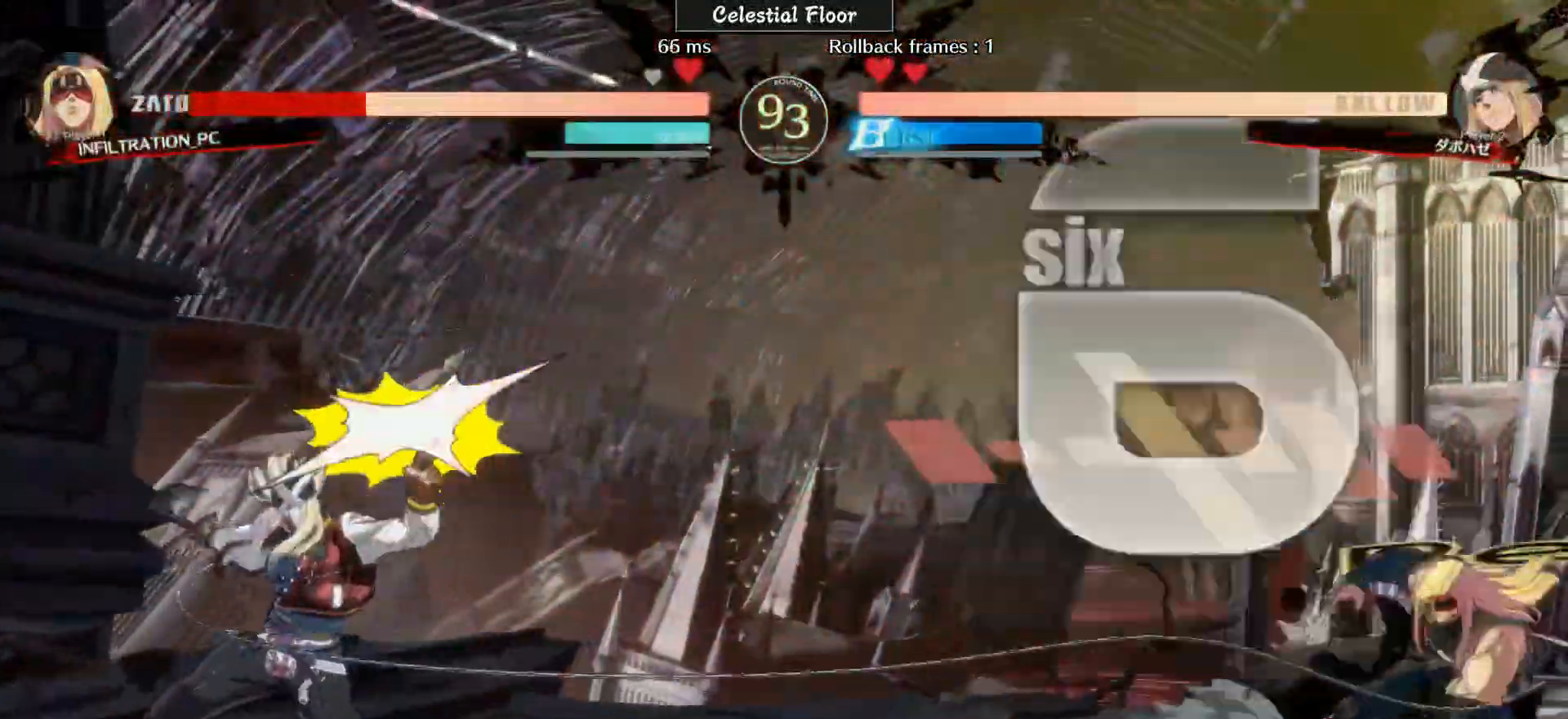
{"buttons": [], "left_stick": "left", "events": [[150, "left_stick", "center"], [250, "left_stick", "left"]]}
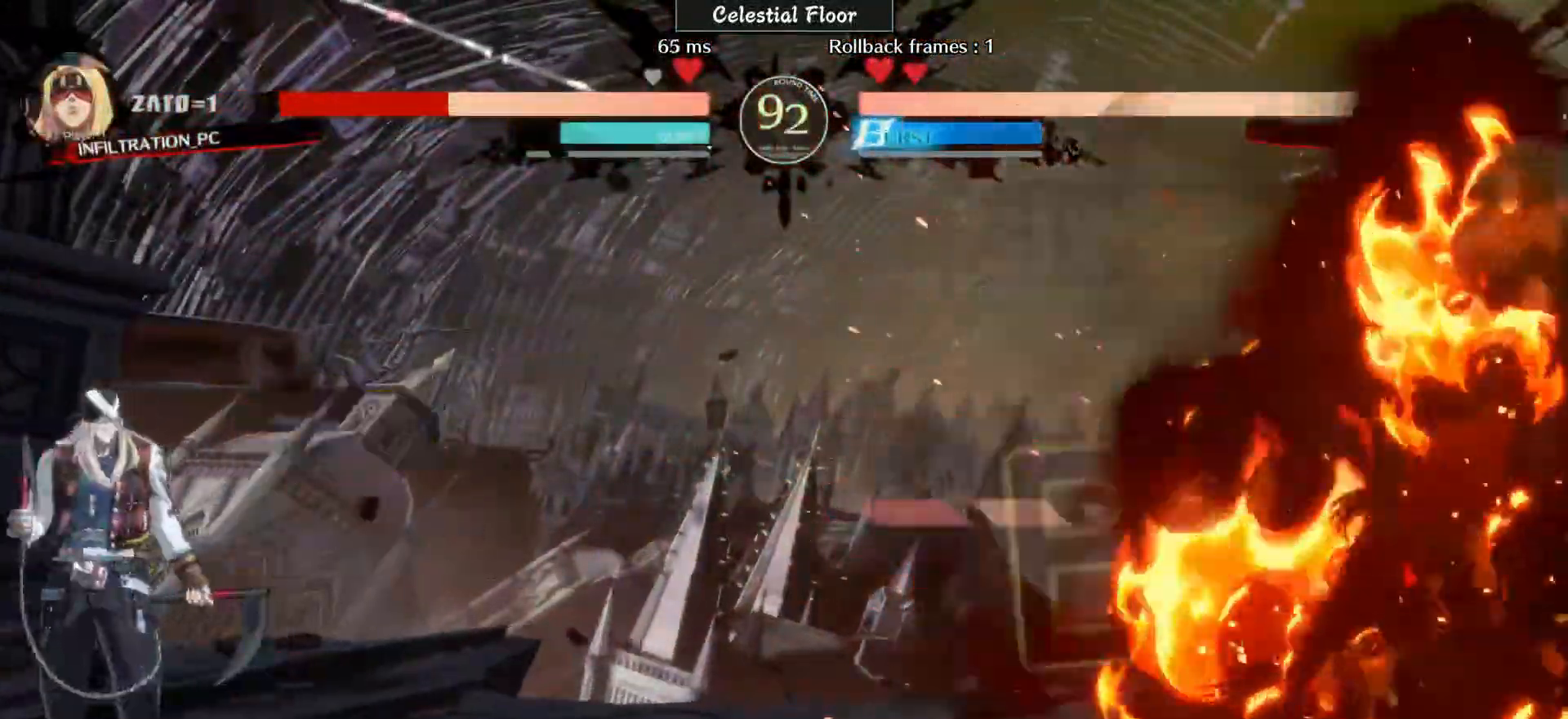
{"buttons": [], "left_stick": "center", "events": [[450, "left_stick", "center"]]}
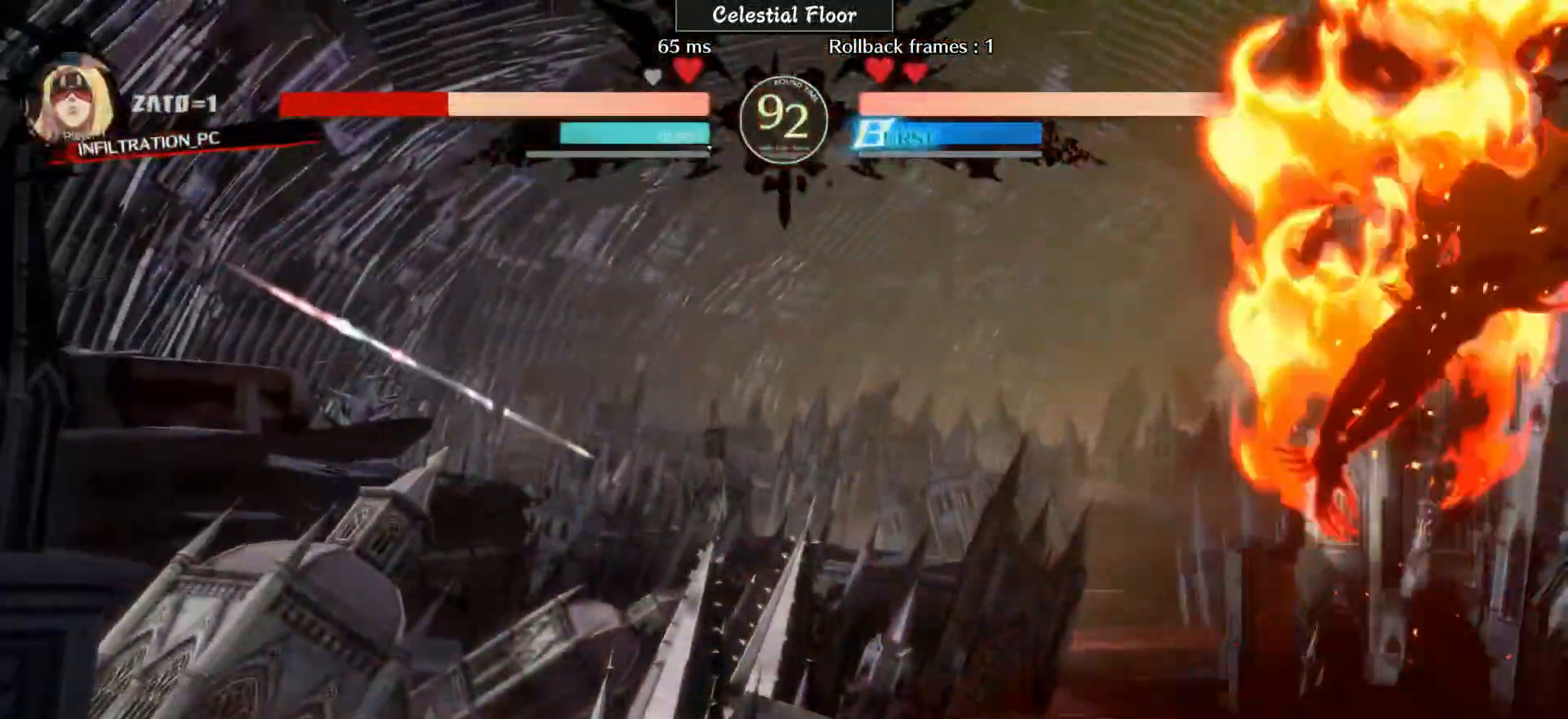
{"buttons": ["CIRCLE"], "left_stick": "right", "events": [[233, "TRIANGLE", "down"], [233, "left_stick", "right"], [267, "TRIANGLE", "up"], [367, "R1", "down"], [367, "TRIANGLE", "down"], [417, "CIRCLE", "down"], [417, "R1", "up"], [417, "TRIANGLE", "up"]]}
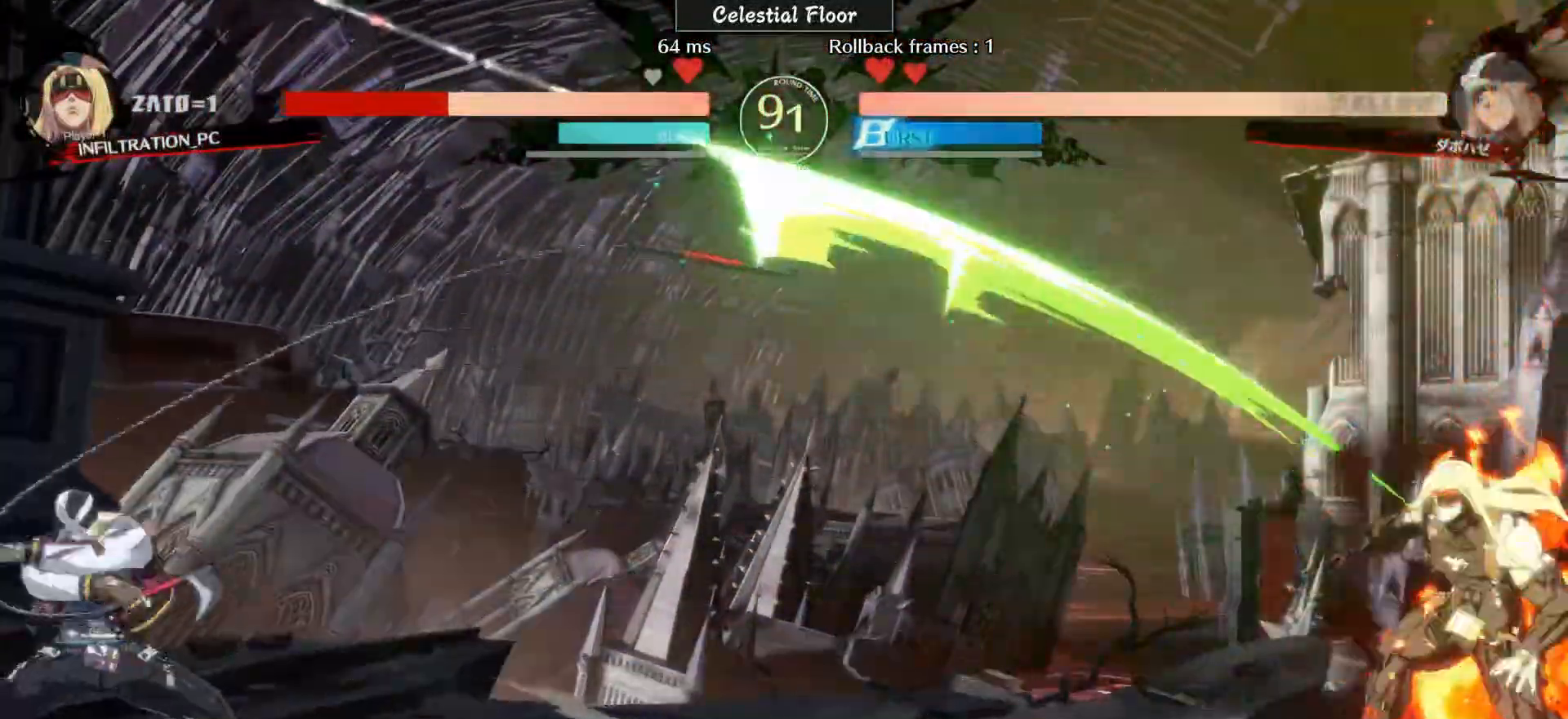
{"buttons": [], "left_stick": "left", "events": [[50, "CIRCLE", "up"], [150, "left_stick", "center"], [350, "left_stick", "left"]]}
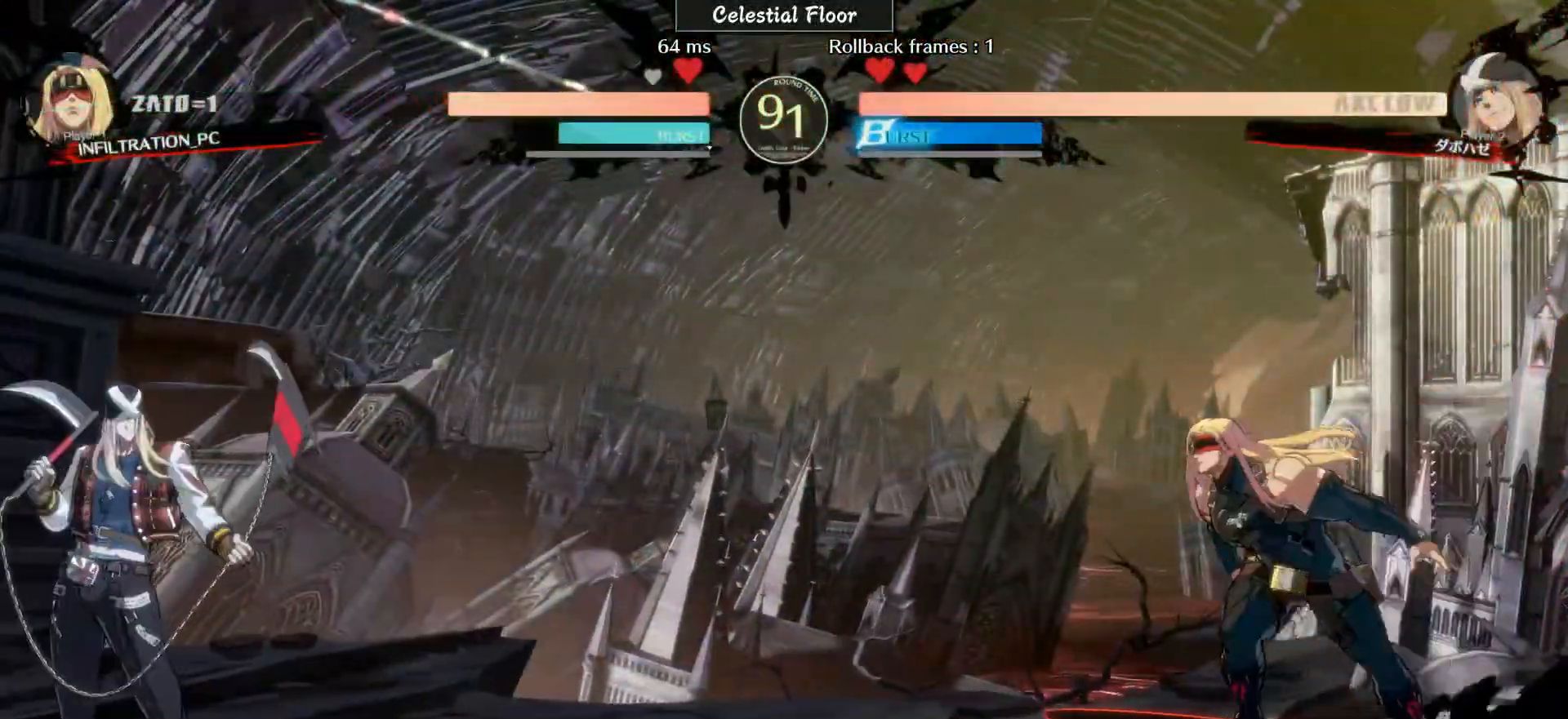
{"buttons": [], "left_stick": "left", "events": [[300, "left_stick", "down-right"], [483, "left_stick", "left"]]}
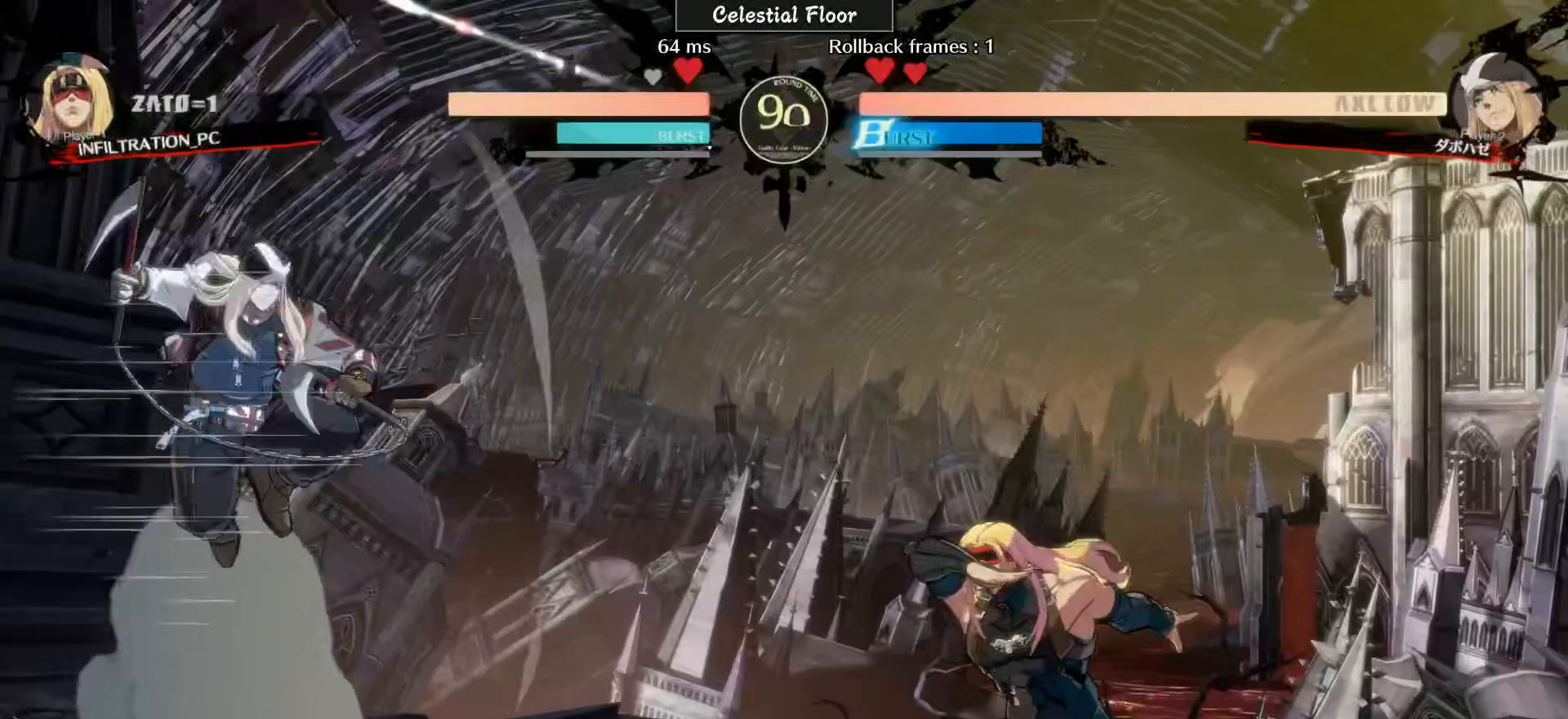
{"buttons": [], "left_stick": "center", "events": [[17, "TRIANGLE", "down"], [150, "TRIANGLE", "up"], [150, "left_stick", "center"]]}
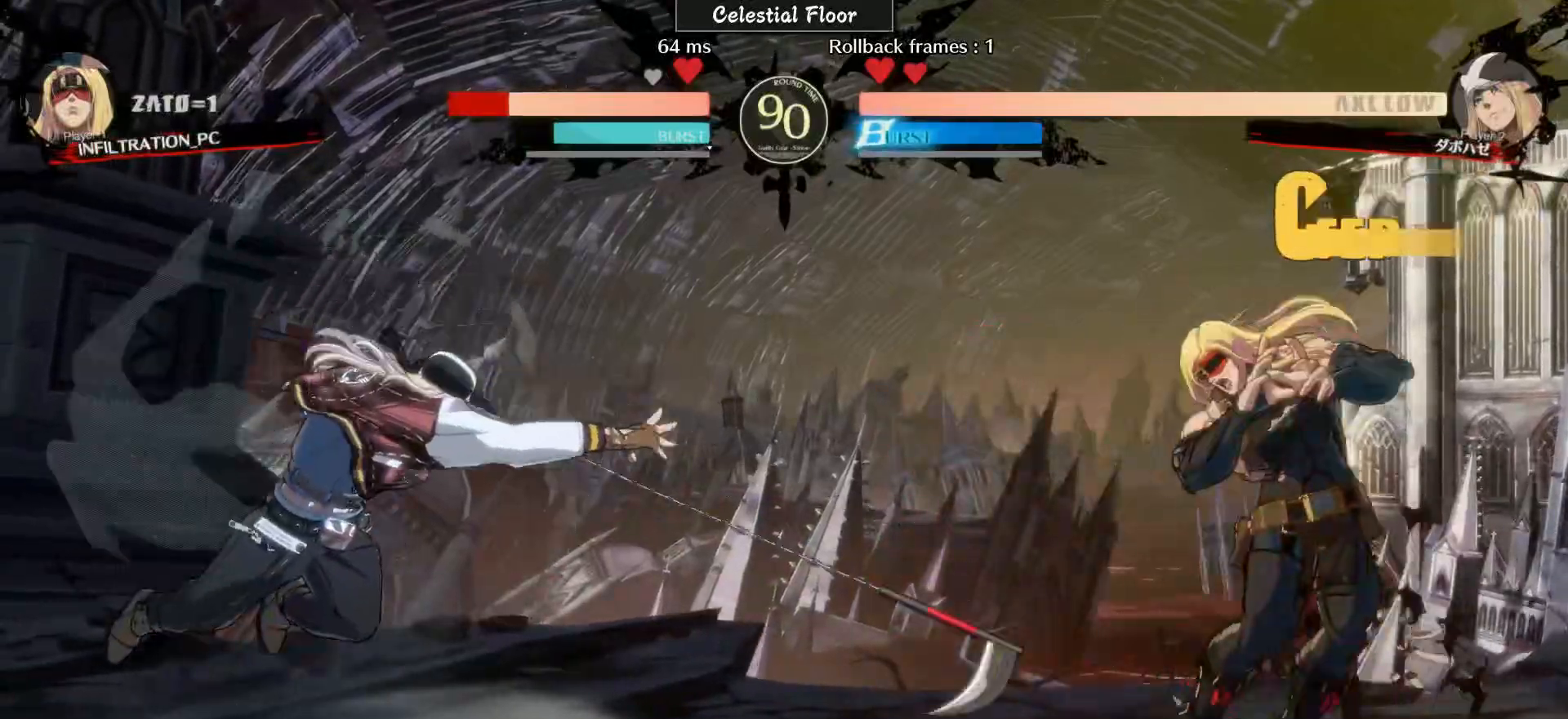
{"buttons": [], "left_stick": "center", "events": [[150, "left_stick", "left"], [217, "left_stick", "right"], [350, "left_stick", "down-right"], [450, "left_stick", "center"]]}
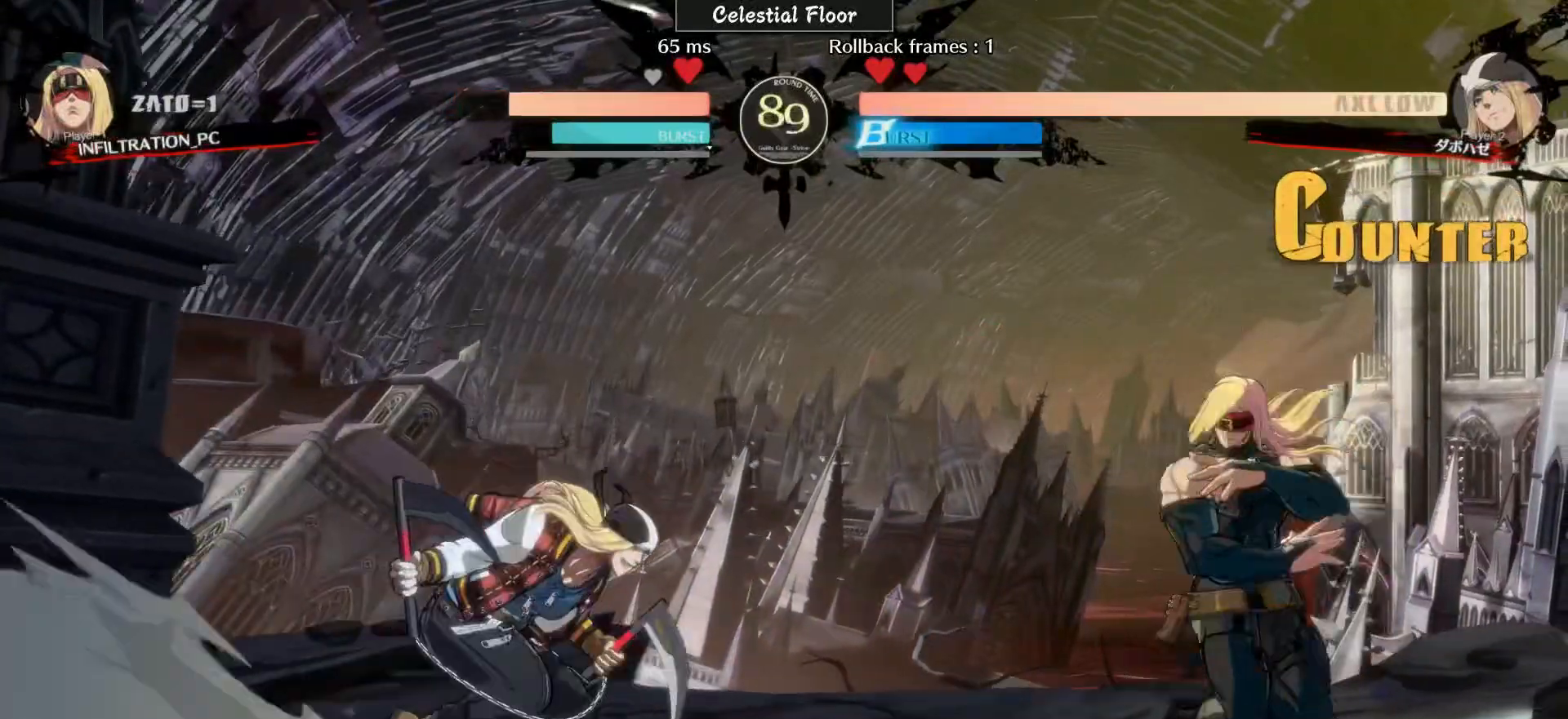
{"buttons": [], "left_stick": "down-right", "events": [[50, "left_stick", "down-right"]]}
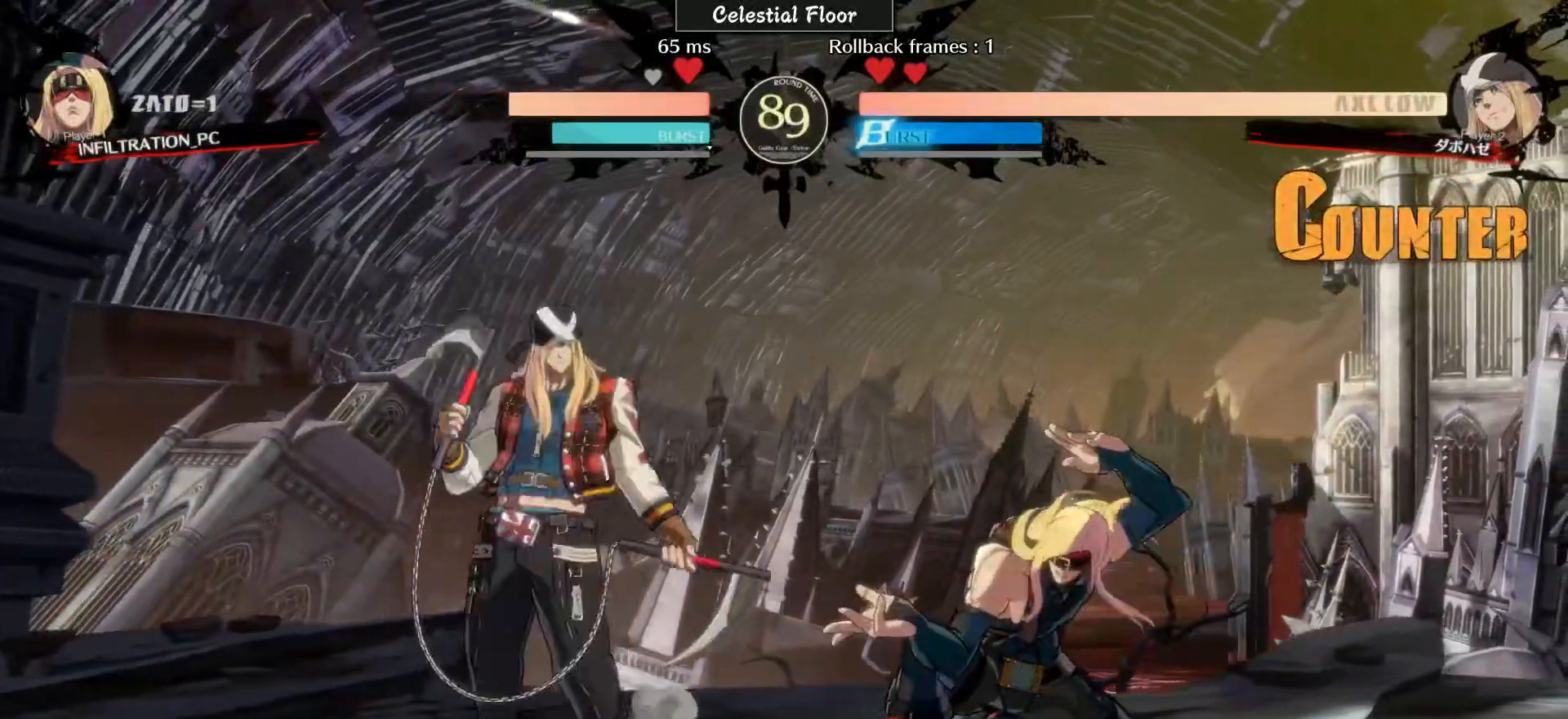
{"buttons": [], "left_stick": "right", "events": [[450, "left_stick", "right"]]}
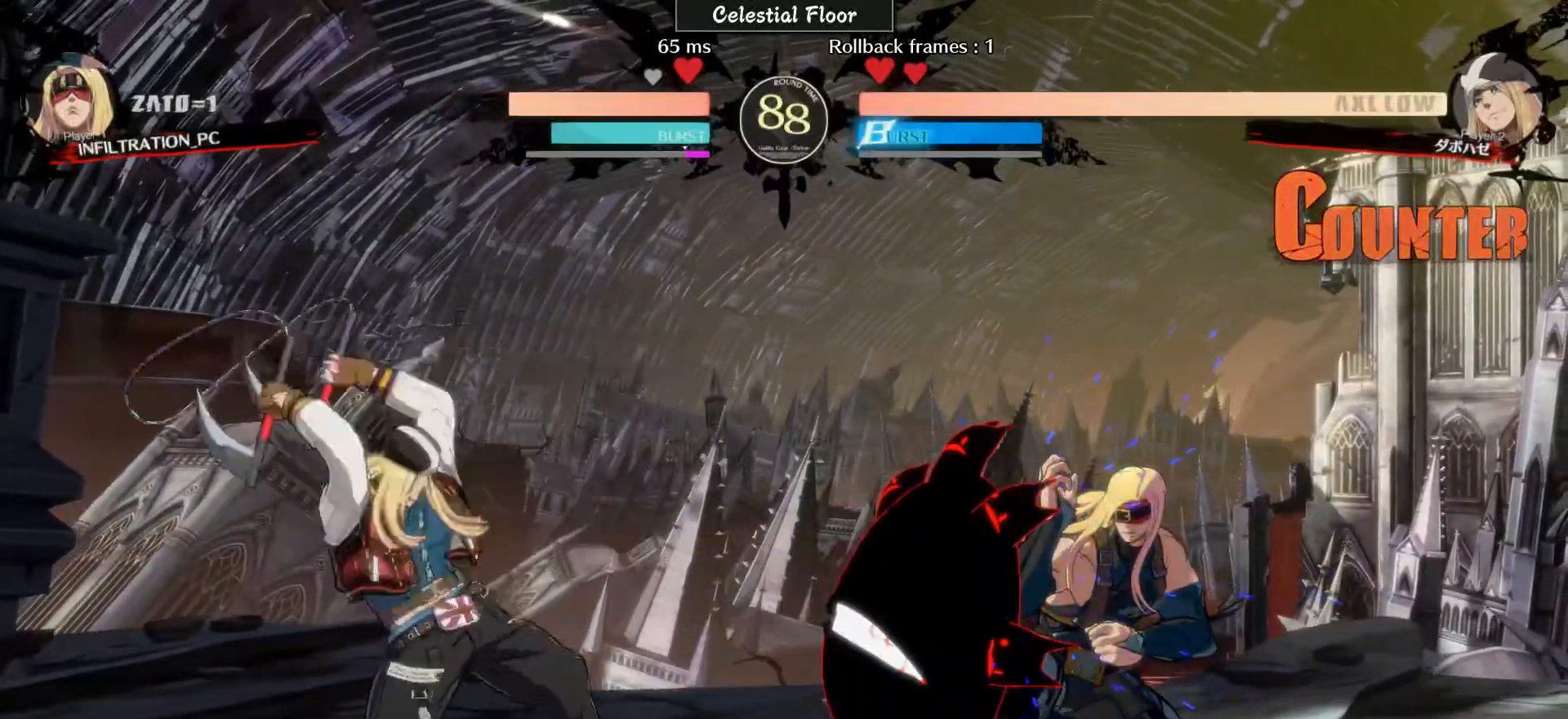
{"buttons": [], "left_stick": "center", "events": [[50, "left_stick", "down-right"], [500, "left_stick", "center"]]}
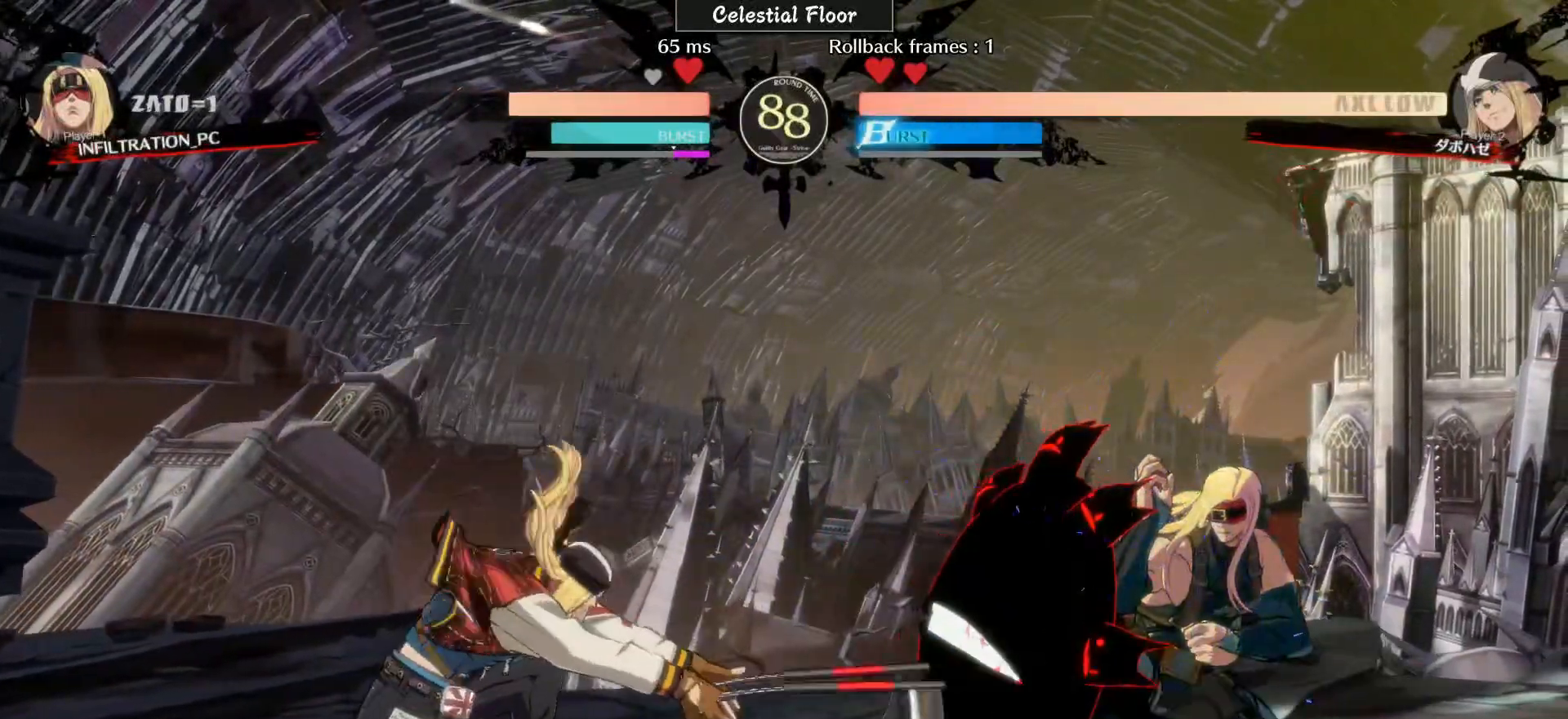
{"buttons": [], "left_stick": "left", "events": [[17, "left_stick", "down-right"], [33, "left_stick", "up-left"], [150, "left_stick", "center"], [250, "left_stick", "right"], [300, "left_stick", "left"]]}
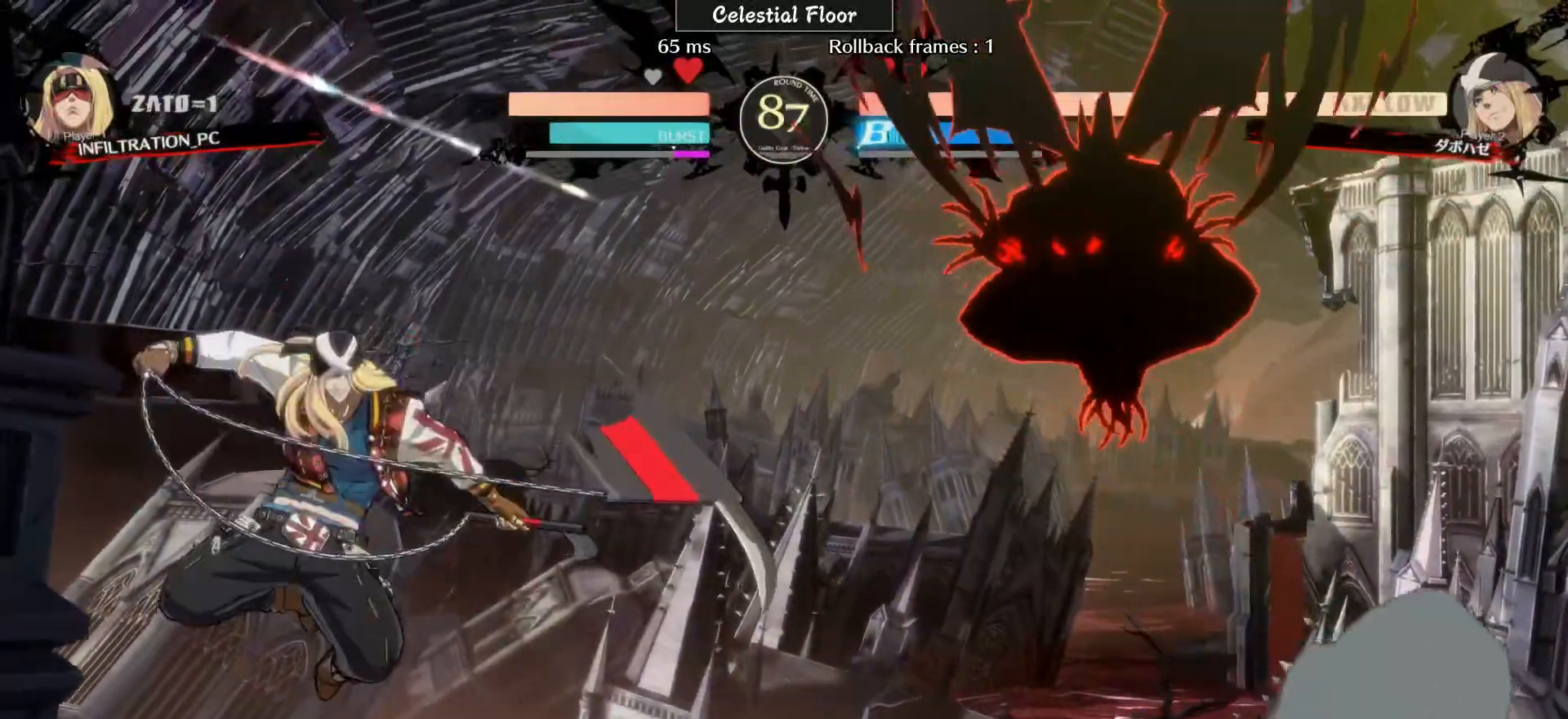
{"buttons": ["R2"], "left_stick": "left", "events": [[350, "R2", "down"]]}